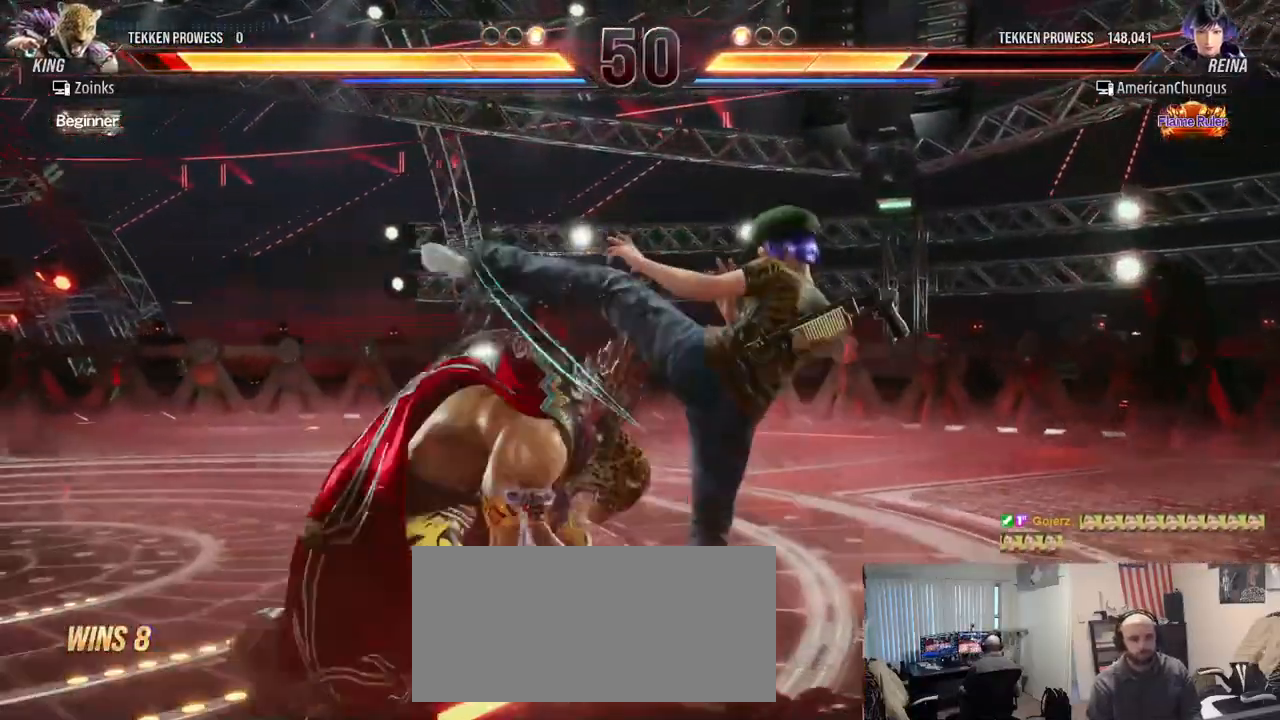
Gameplay with a controller (arcade stick); each line is a JSON object with the inputs held at the frame after it. "events" lists button and stick changes between this image and that frame as [ms after this image, input, new state], when the widget could be followed in between. Not read: L3 R3.
{"buttons": [], "left_stick": "right", "events": []}
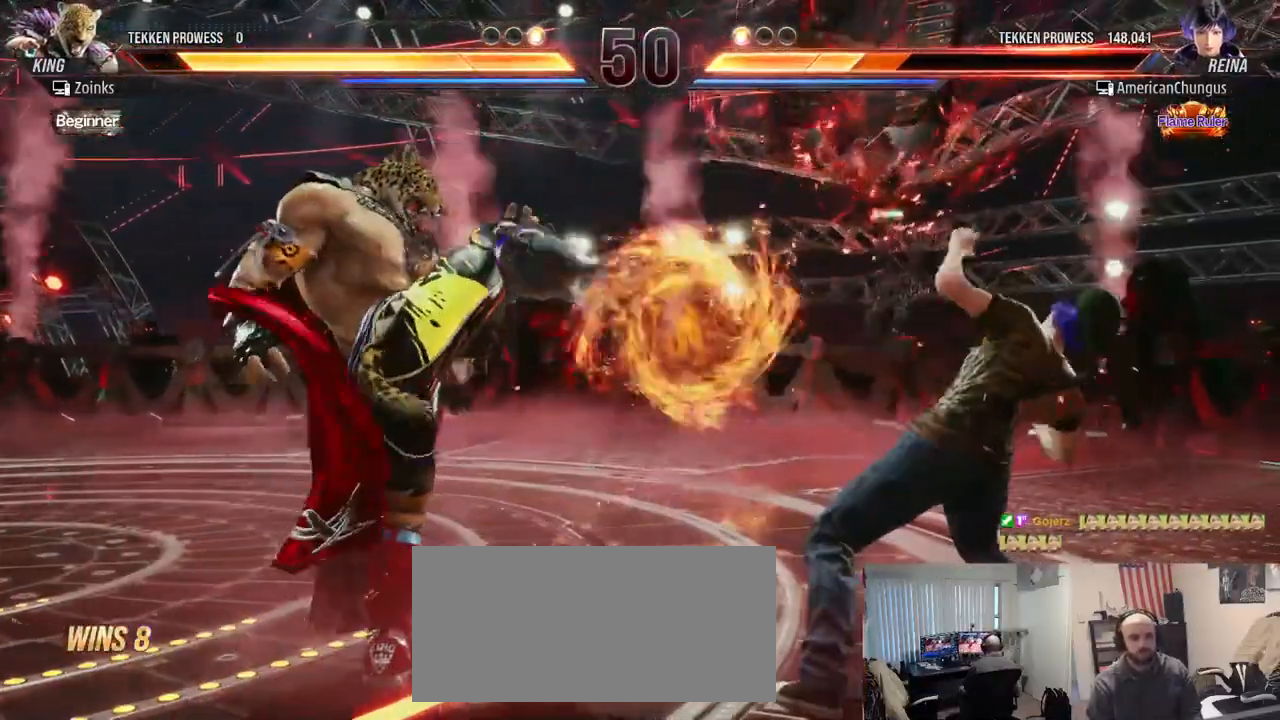
{"buttons": [], "left_stick": "right", "events": [[33, "left_stick", "center"], [134, "left_stick", "right"], [217, "left_stick", "center"], [300, "left_stick", "right"]]}
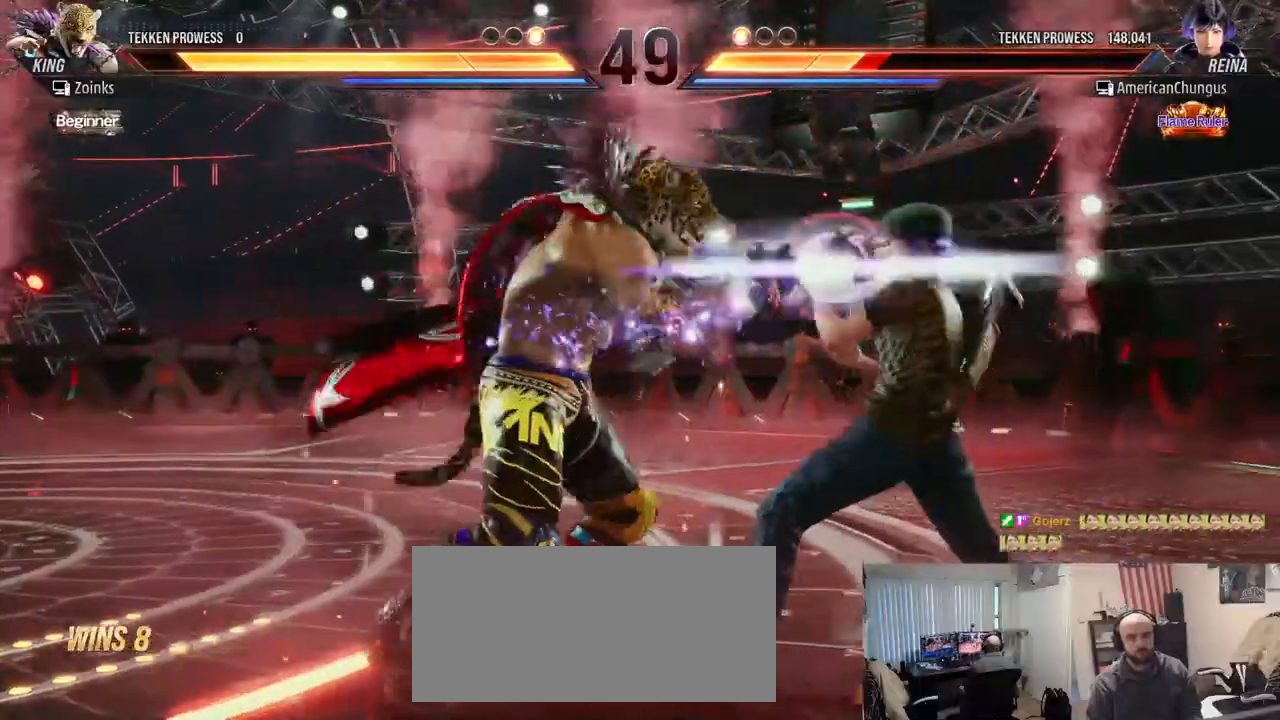
{"buttons": ["SQUARE", "TRIANGLE"], "left_stick": "center", "events": [[183, "SQUARE", "down"], [233, "left_stick", "center"], [250, "SQUARE", "up"], [283, "TRIANGLE", "down"], [300, "SQUARE", "down"], [383, "SQUARE", "up"], [383, "TRIANGLE", "up"], [433, "SQUARE", "down"], [450, "TRIANGLE", "down"]]}
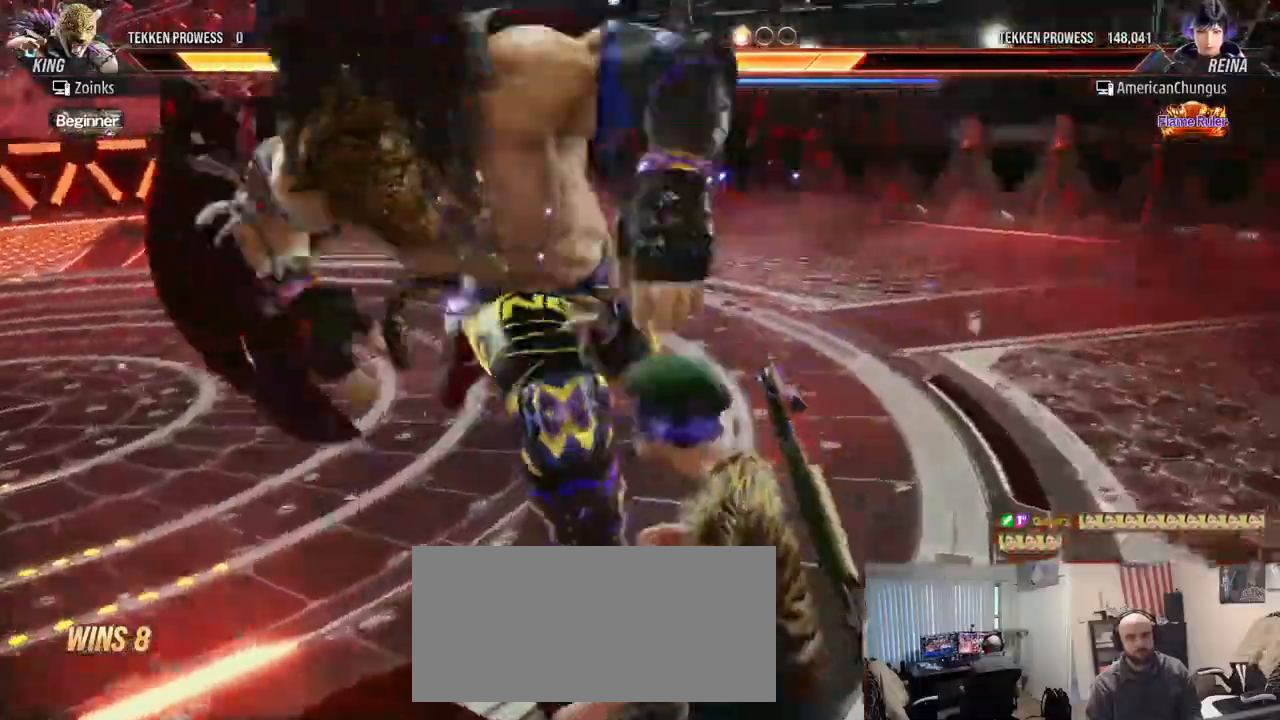
{"buttons": [], "left_stick": "center", "events": [[17, "SQUARE", "up"], [33, "TRIANGLE", "up"], [100, "SQUARE", "down"], [100, "TRIANGLE", "down"], [150, "SQUARE", "up"], [167, "TRIANGLE", "up"], [250, "SQUARE", "down"], [250, "TRIANGLE", "down"], [300, "SQUARE", "up"], [334, "TRIANGLE", "up"], [417, "SQUARE", "down"], [417, "TRIANGLE", "down"], [484, "SQUARE", "up"], [501, "TRIANGLE", "up"]]}
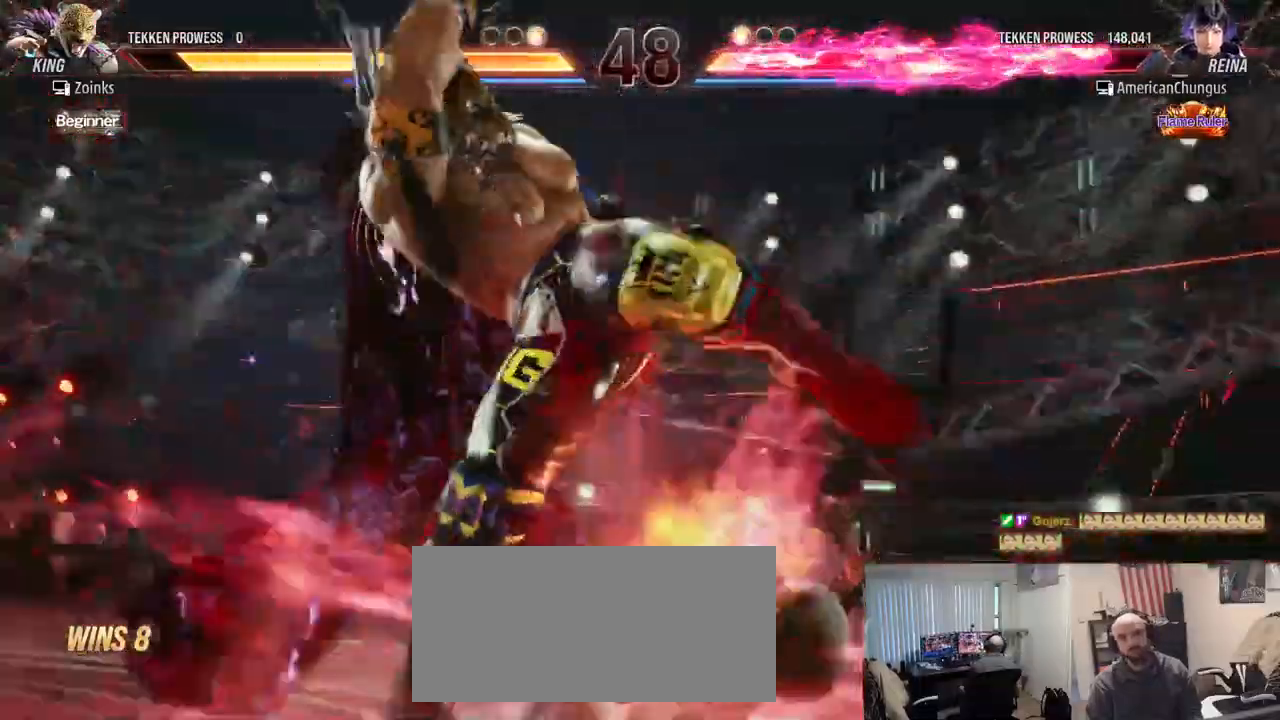
{"buttons": [], "left_stick": "center", "events": [[100, "TRIANGLE", "down"], [116, "SQUARE", "down"], [216, "SQUARE", "up"], [233, "TRIANGLE", "up"]]}
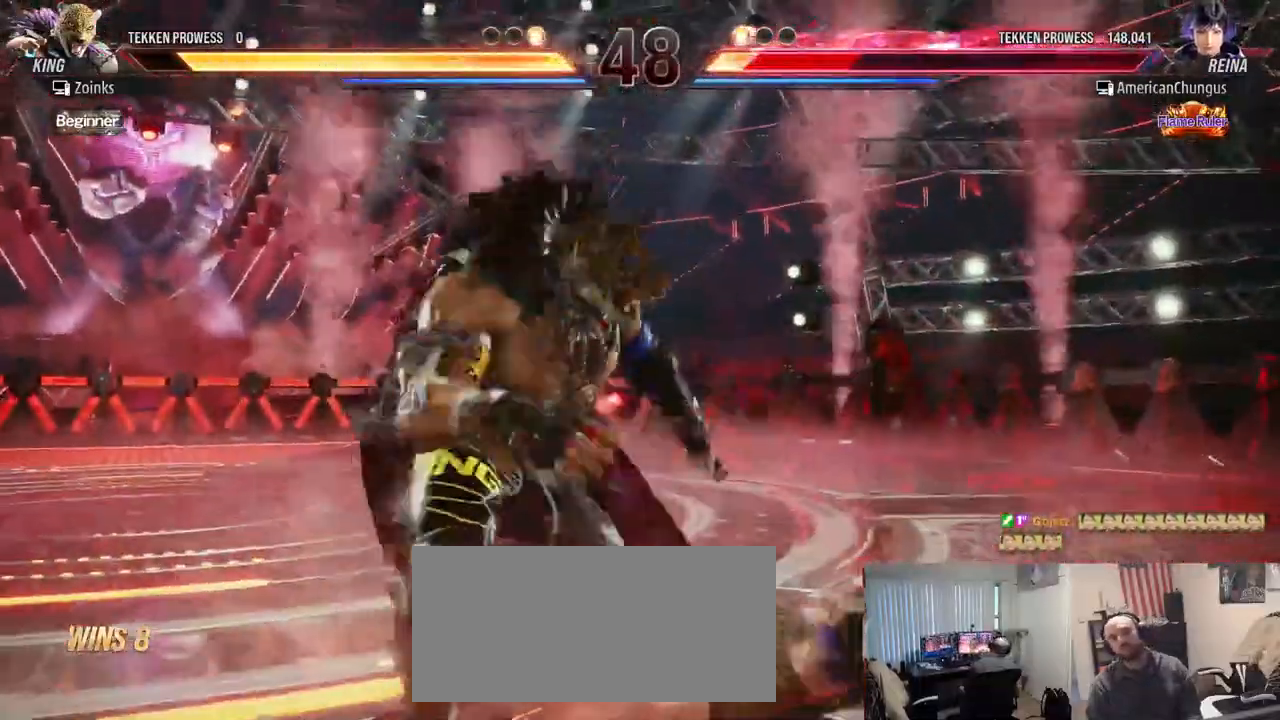
{"buttons": [], "left_stick": "right", "events": [[484, "left_stick", "right"]]}
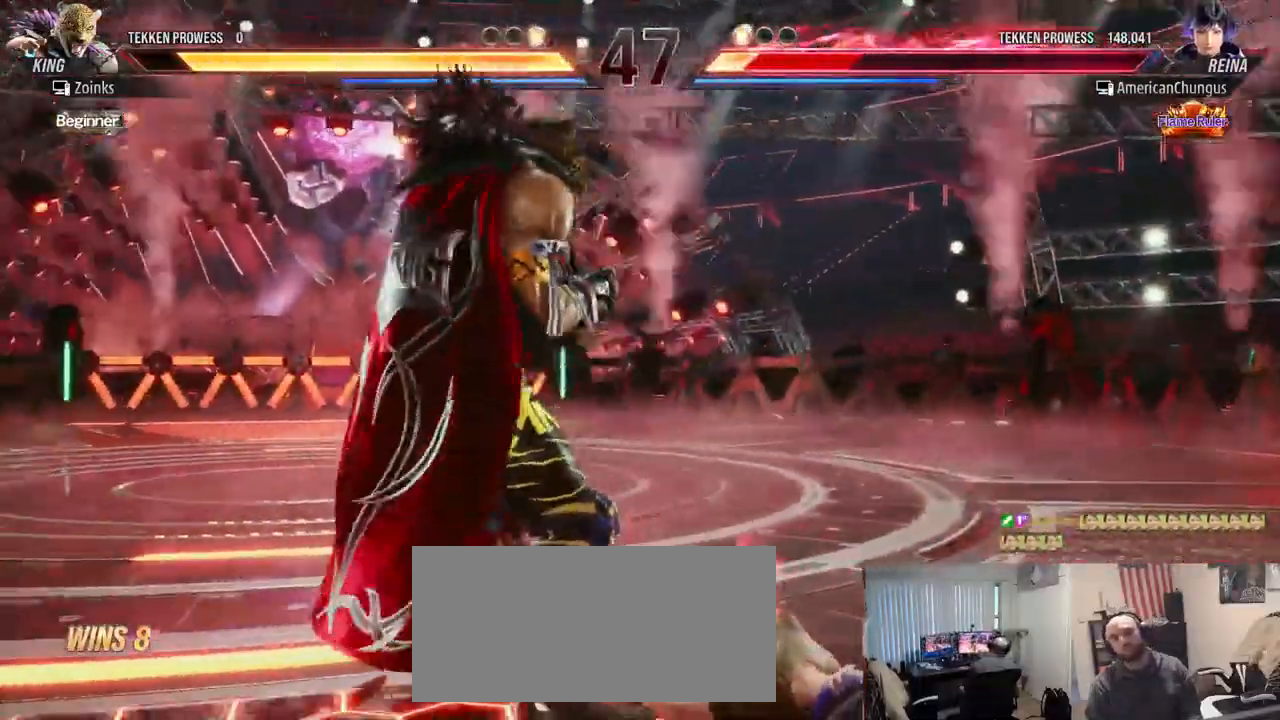
{"buttons": [], "left_stick": "right", "events": []}
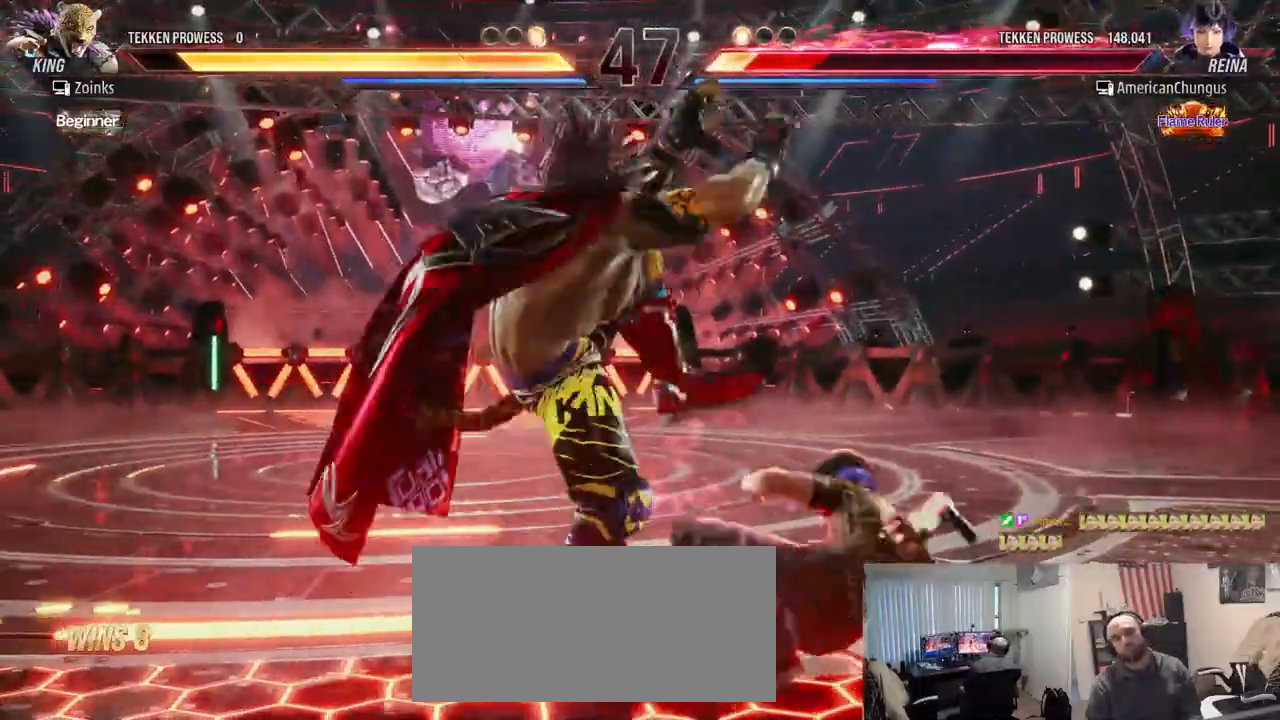
{"buttons": [], "left_stick": "center", "events": [[350, "left_stick", "center"]]}
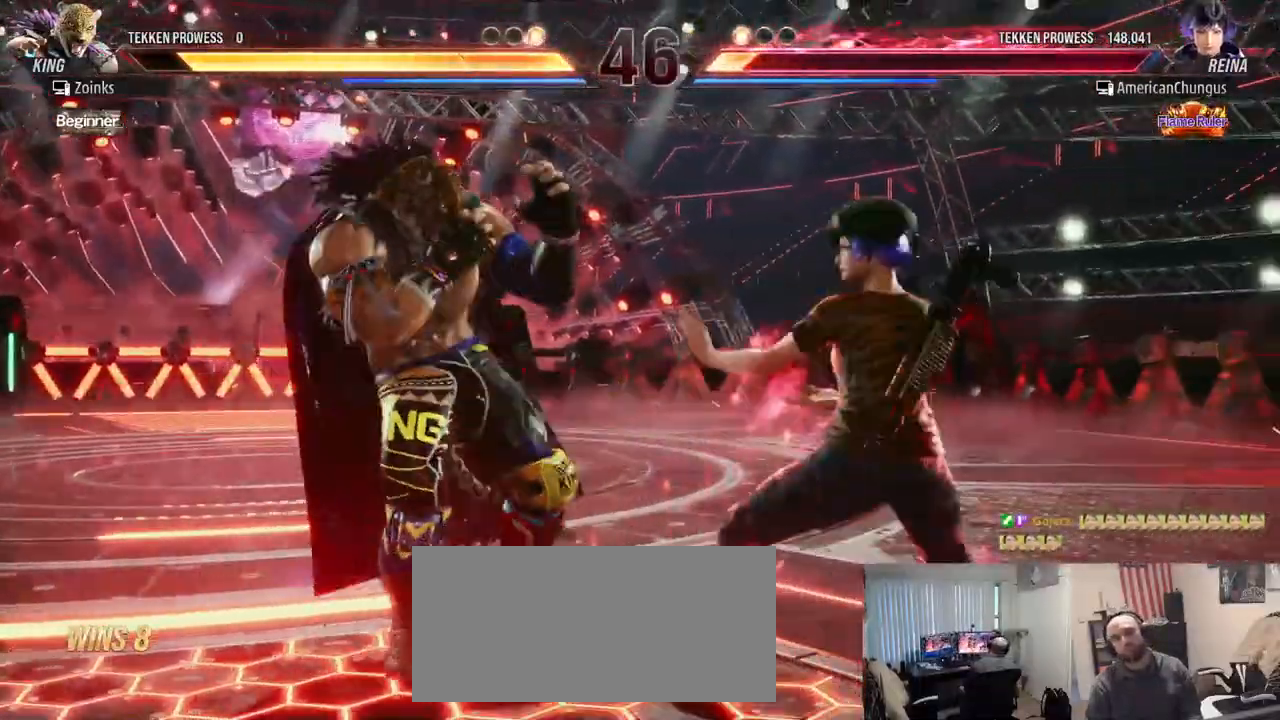
{"buttons": [], "left_stick": "center", "events": [[116, "SQUARE", "down"], [116, "left_stick", "left"], [183, "SQUARE", "up"], [183, "left_stick", "center"]]}
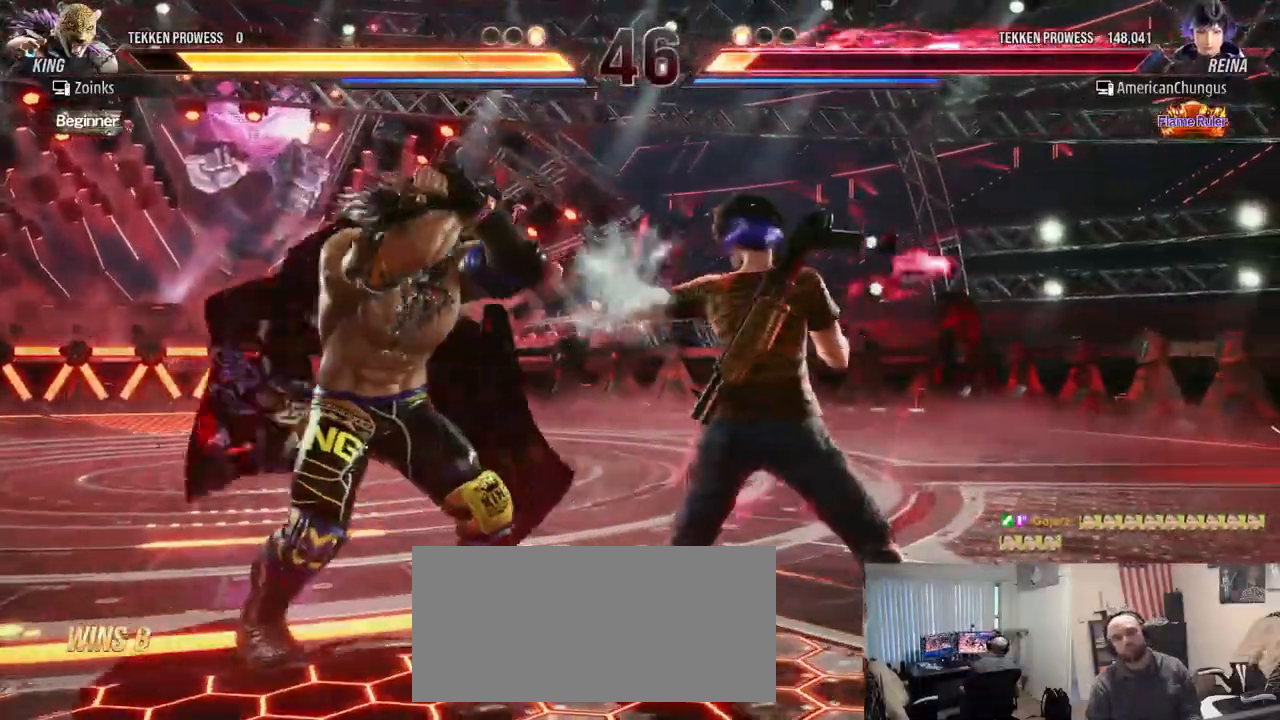
{"buttons": [], "left_stick": "left", "events": [[33, "left_stick", "left"], [117, "left_stick", "center"], [184, "left_stick", "left"], [217, "TRIANGLE", "down"], [284, "TRIANGLE", "up"], [400, "CIRCLE", "down"], [434, "CIRCLE", "up"]]}
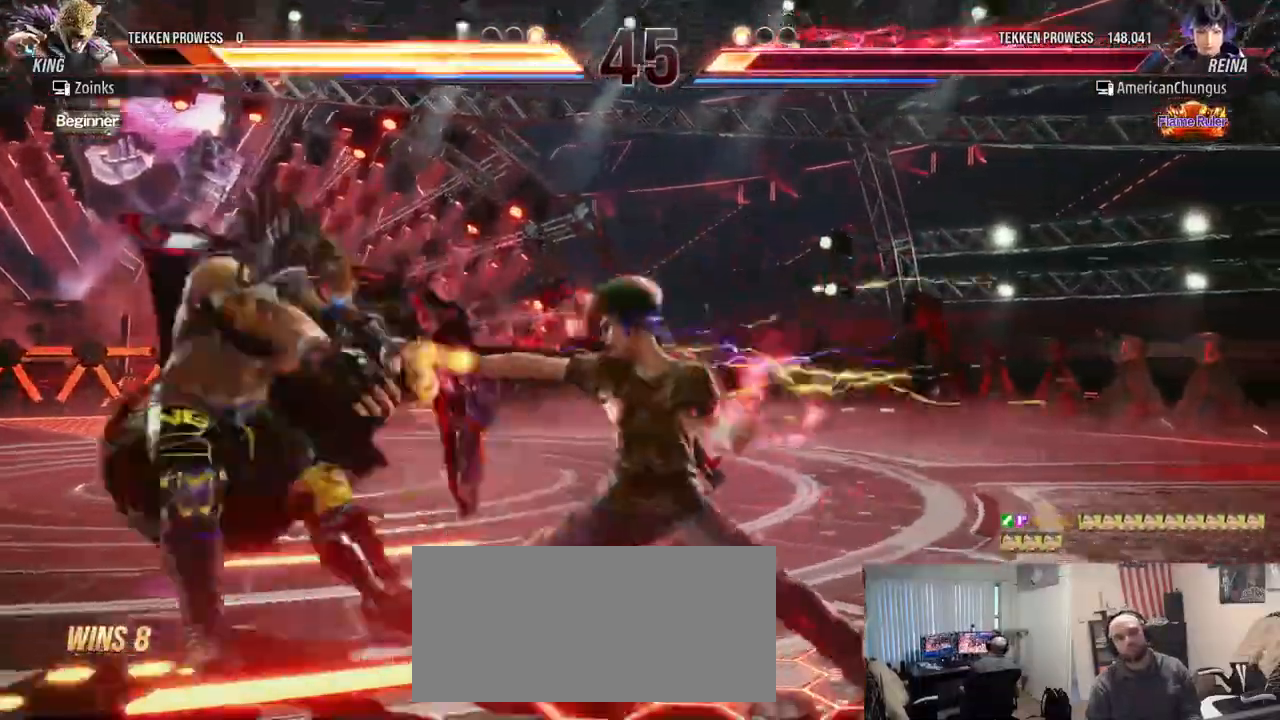
{"buttons": [], "left_stick": "left", "events": [[33, "CIRCLE", "down"], [100, "CIRCLE", "up"], [216, "CIRCLE", "down"], [266, "CIRCLE", "up"], [367, "CIRCLE", "down"], [417, "CIRCLE", "up"]]}
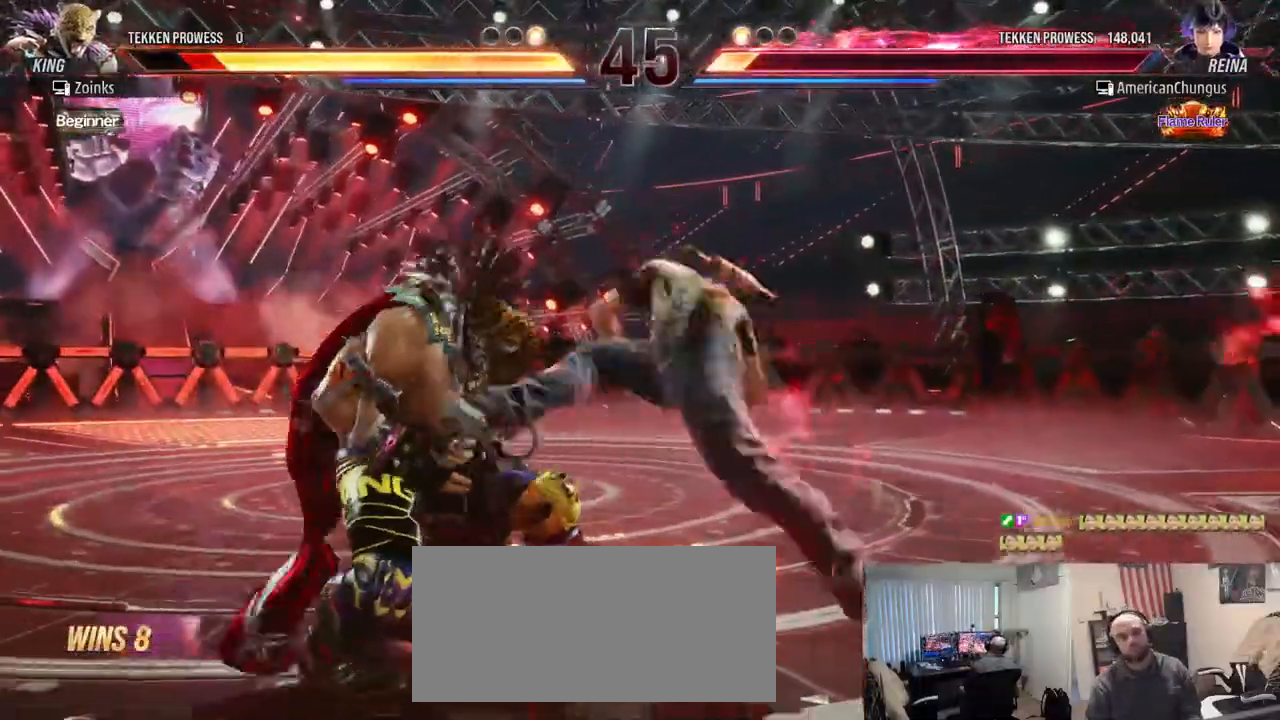
{"buttons": [], "left_stick": "center", "events": [[17, "CIRCLE", "down"], [83, "CIRCLE", "up"], [267, "left_stick", "center"]]}
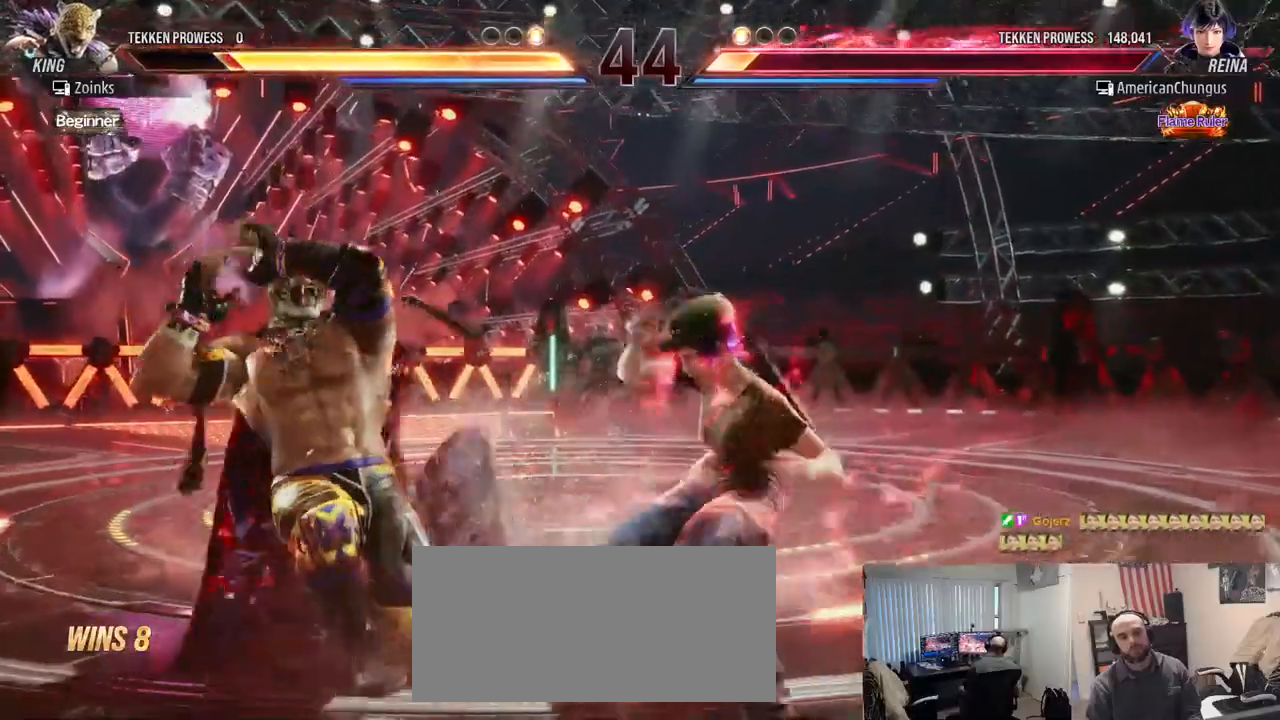
{"buttons": [], "left_stick": "center", "events": [[116, "left_stick", "left"], [233, "left_stick", "down-left"], [266, "TRIANGLE", "down"], [317, "TRIANGLE", "up"], [417, "left_stick", "center"]]}
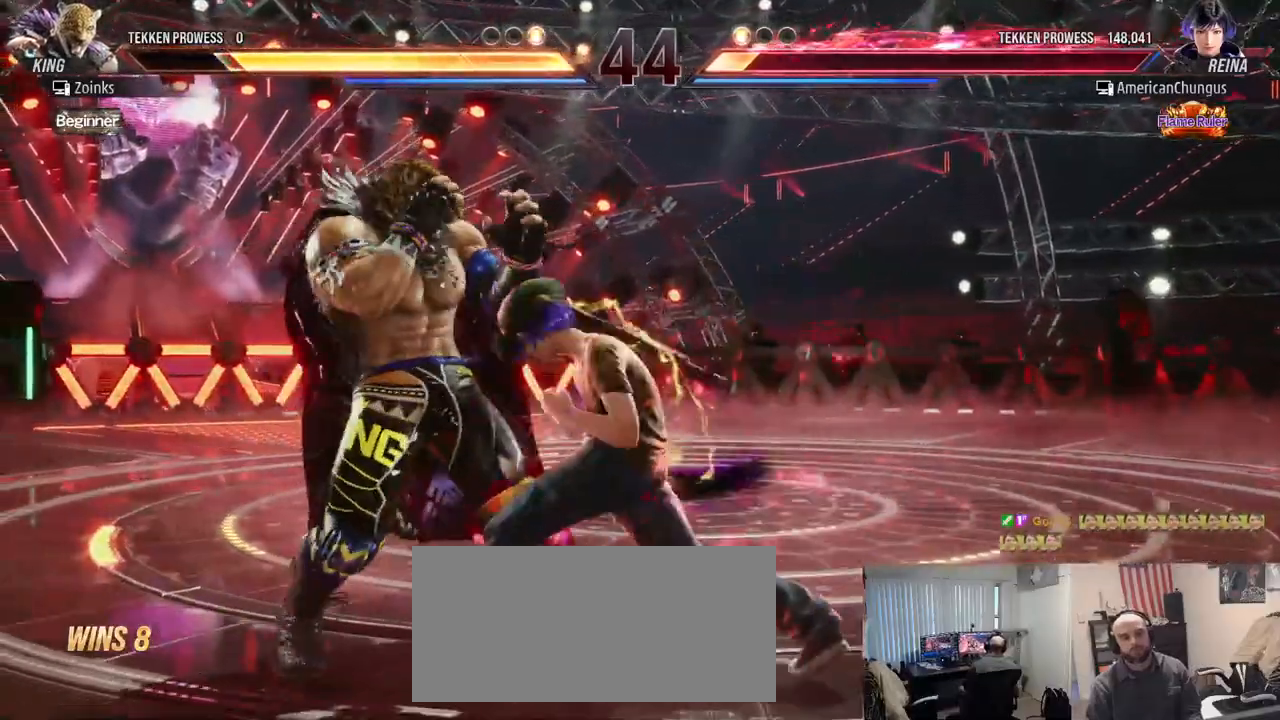
{"buttons": [], "left_stick": "left", "events": [[417, "left_stick", "left"]]}
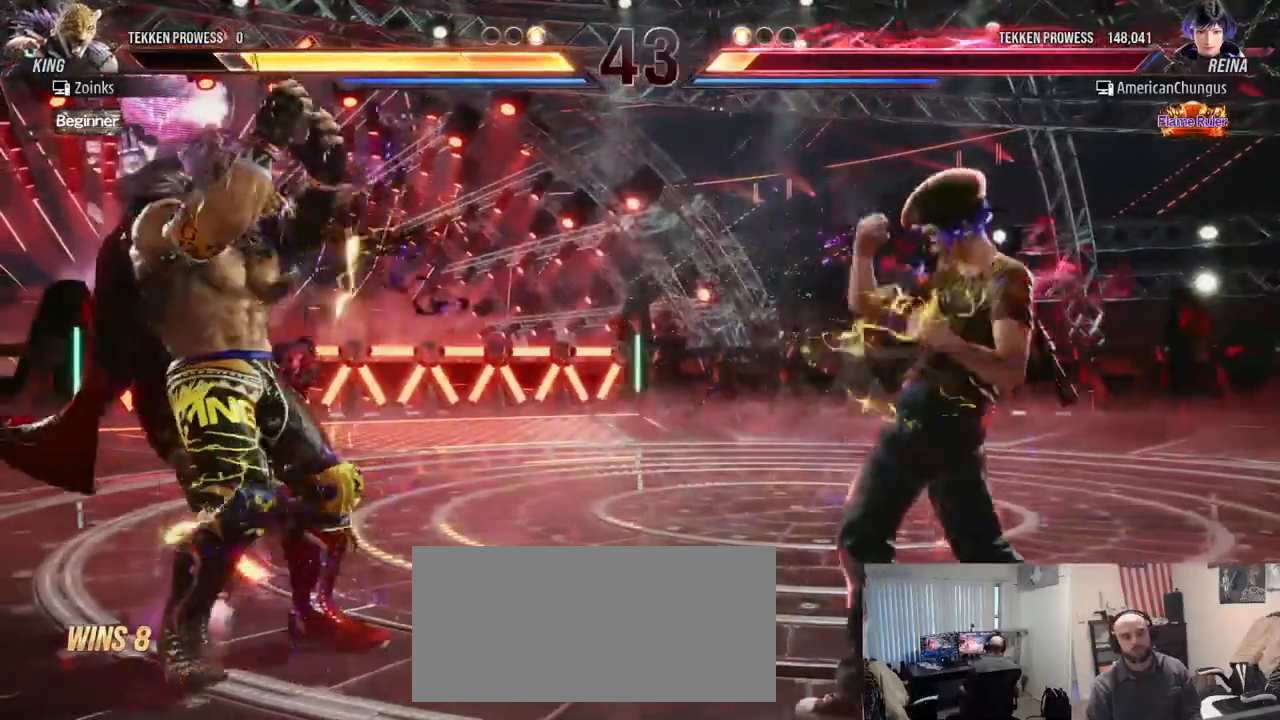
{"buttons": [], "left_stick": "center", "events": [[16, "left_stick", "center"], [100, "left_stick", "left"], [183, "left_stick", "center"], [283, "TRIANGLE", "down"], [283, "left_stick", "down-left"], [383, "TRIANGLE", "up"], [450, "left_stick", "center"]]}
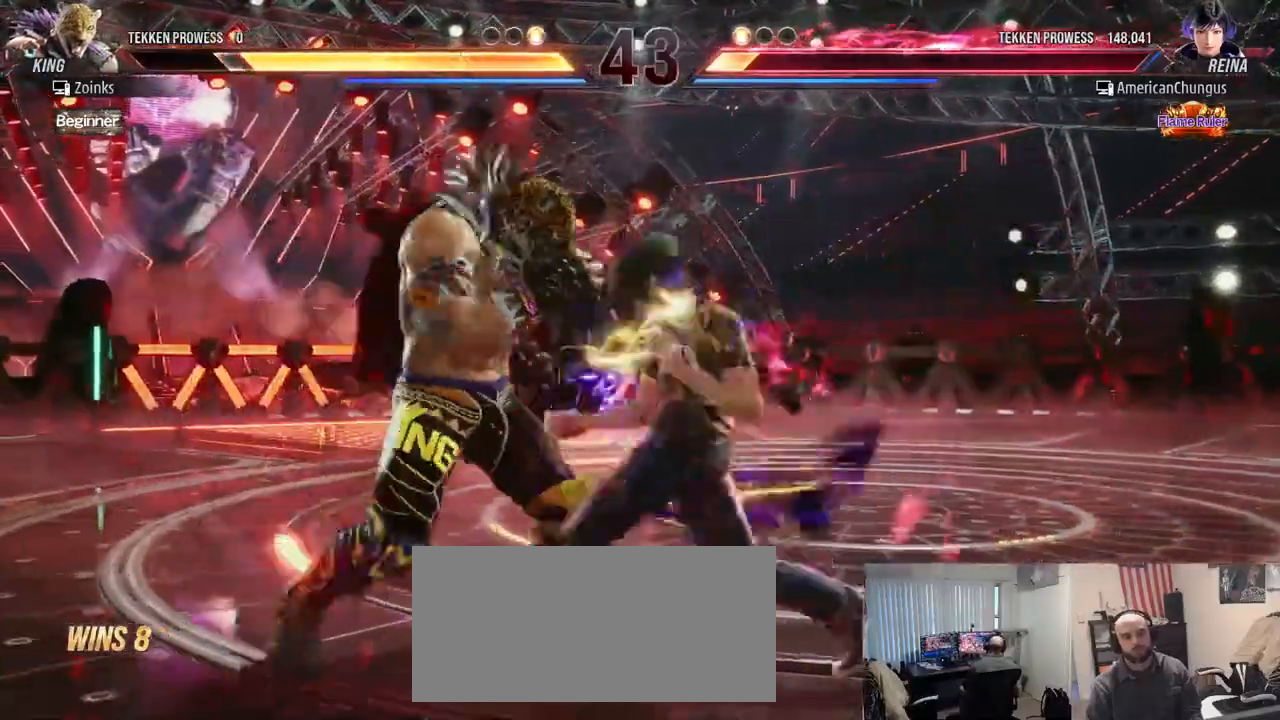
{"buttons": [], "left_stick": "center", "events": [[350, "left_stick", "left"], [434, "left_stick", "center"]]}
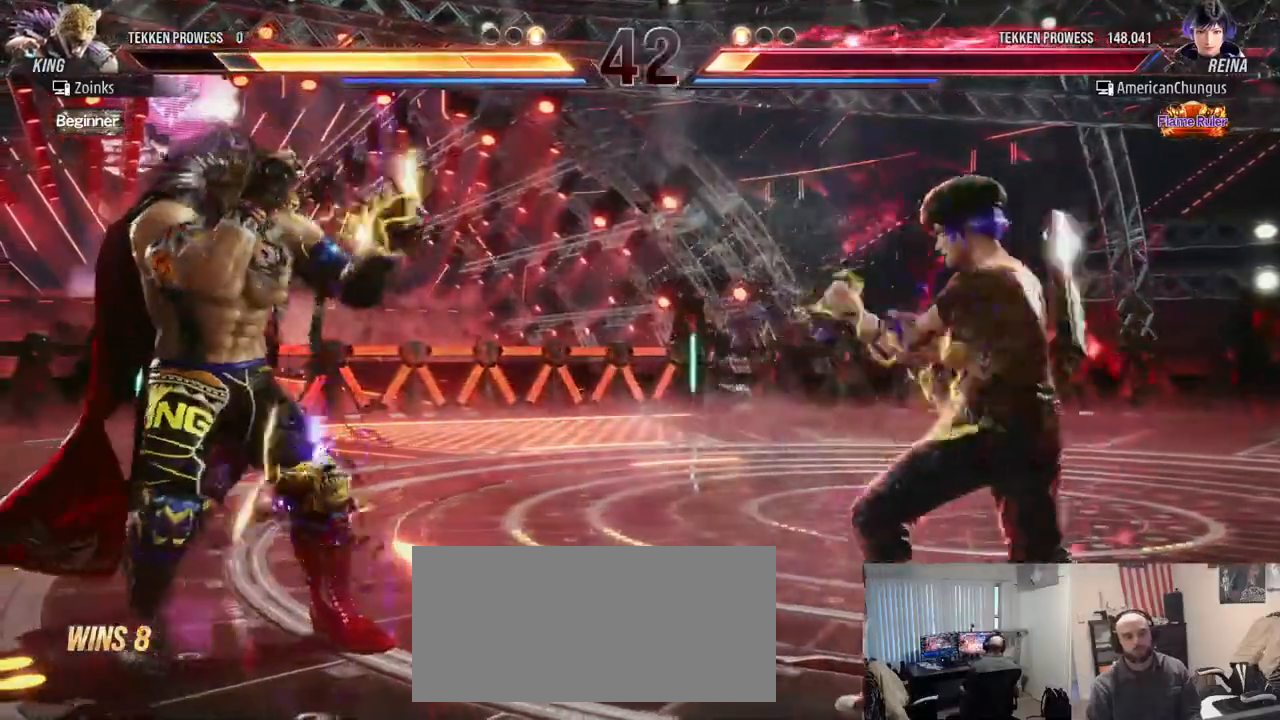
{"buttons": [], "left_stick": "center", "events": [[16, "left_stick", "left"], [66, "left_stick", "down"], [100, "TRIANGLE", "down"], [183, "TRIANGLE", "up"], [216, "left_stick", "center"]]}
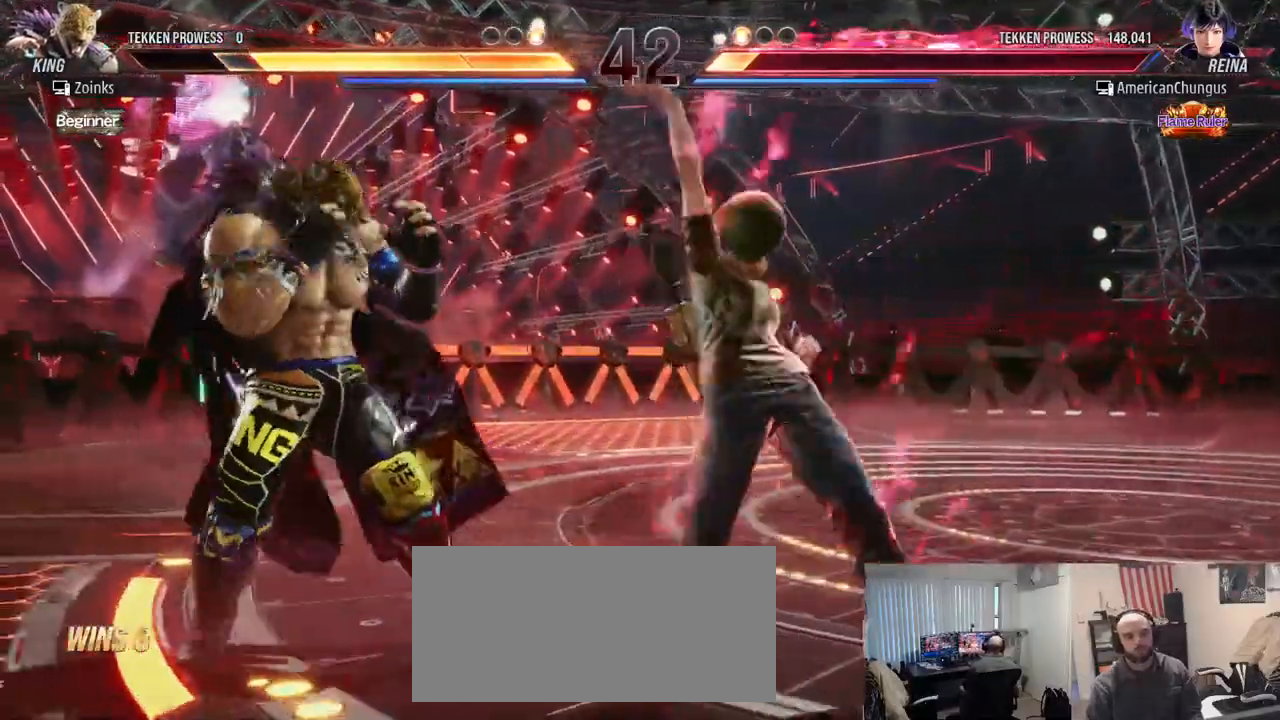
{"buttons": [], "left_stick": "right", "events": [[17, "left_stick", "right"]]}
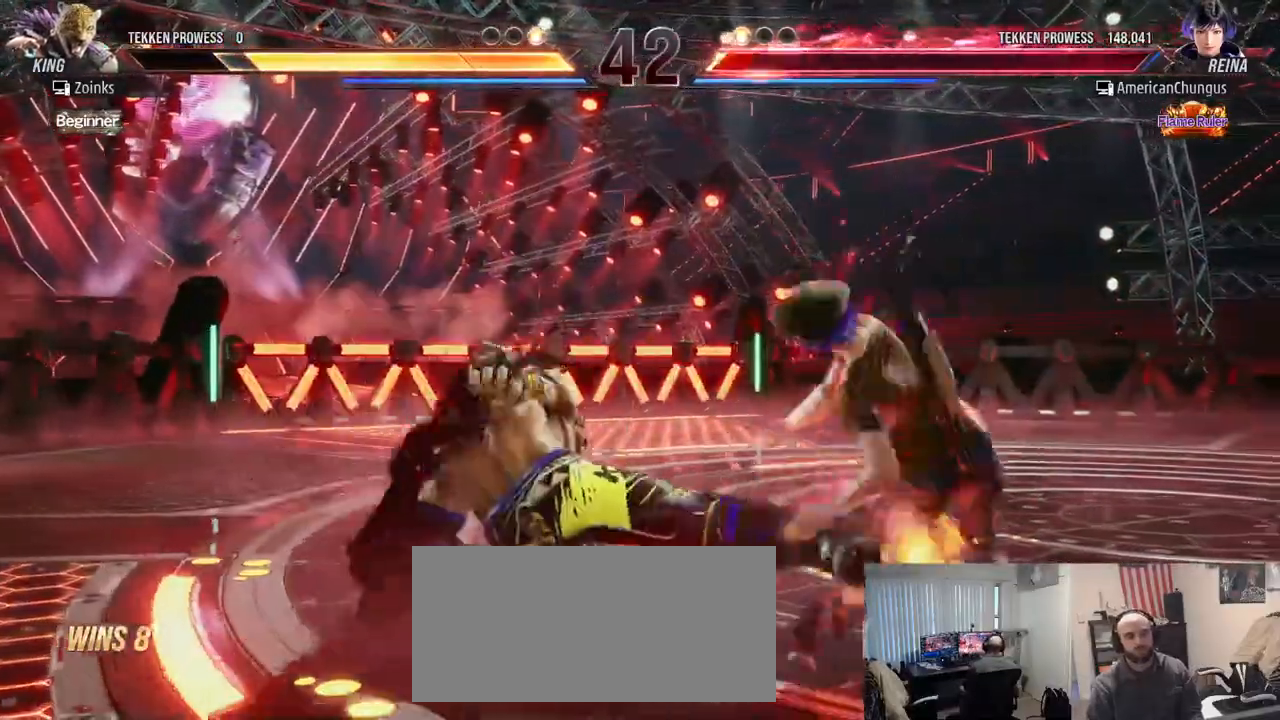
{"buttons": ["TRIANGLE"], "left_stick": "down", "events": [[283, "left_stick", "center"], [384, "left_stick", "left"], [467, "left_stick", "down"], [500, "TRIANGLE", "down"]]}
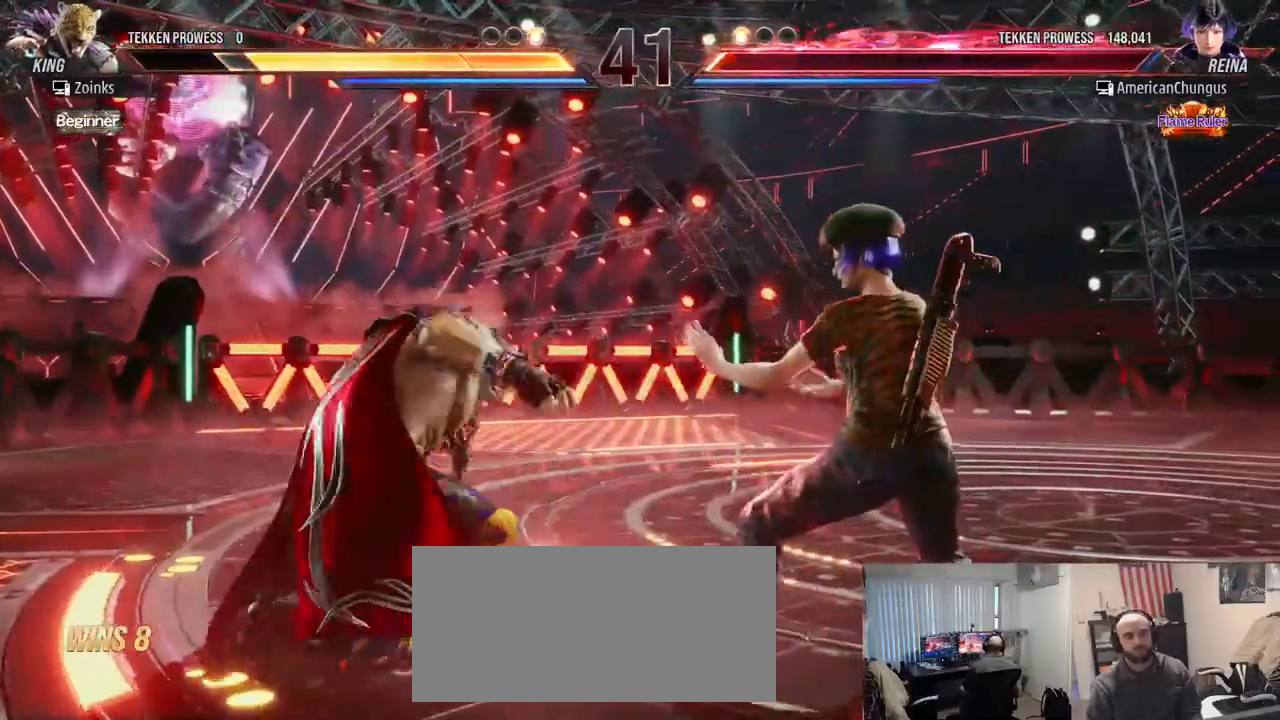
{"buttons": [], "left_stick": "center", "events": [[100, "TRIANGLE", "up"], [134, "left_stick", "center"]]}
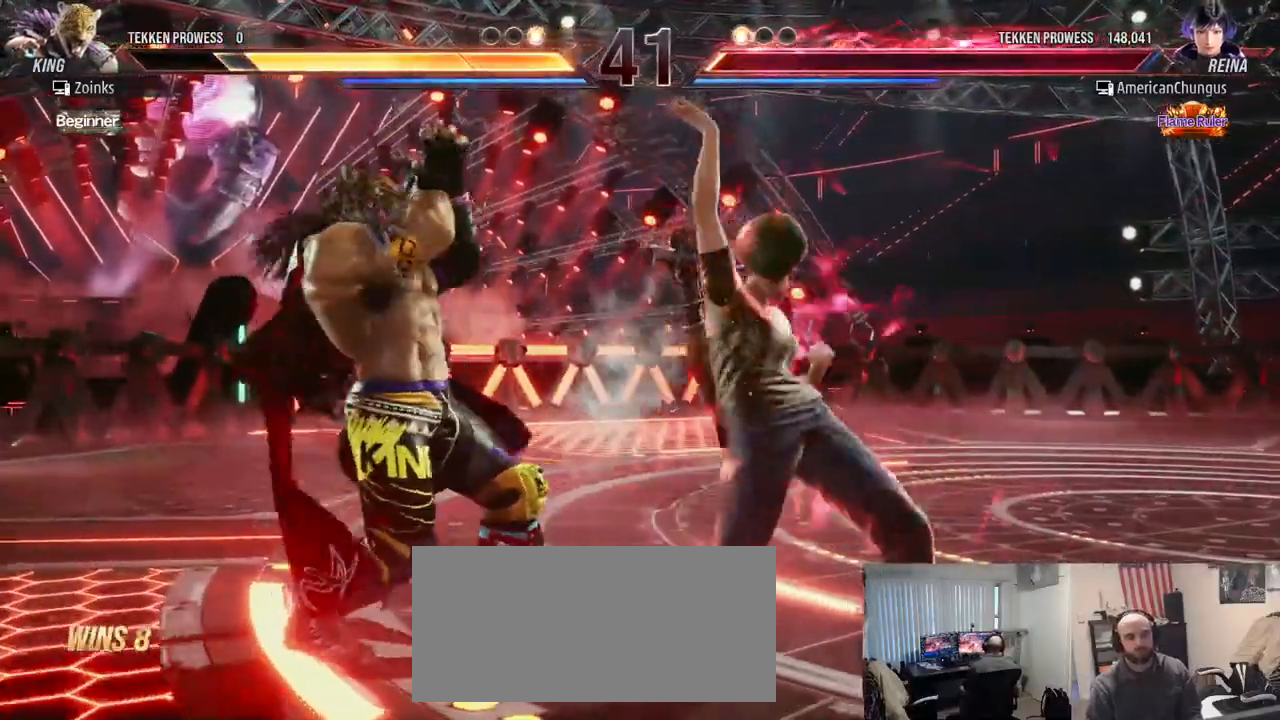
{"buttons": [], "left_stick": "right", "events": [[67, "left_stick", "right"]]}